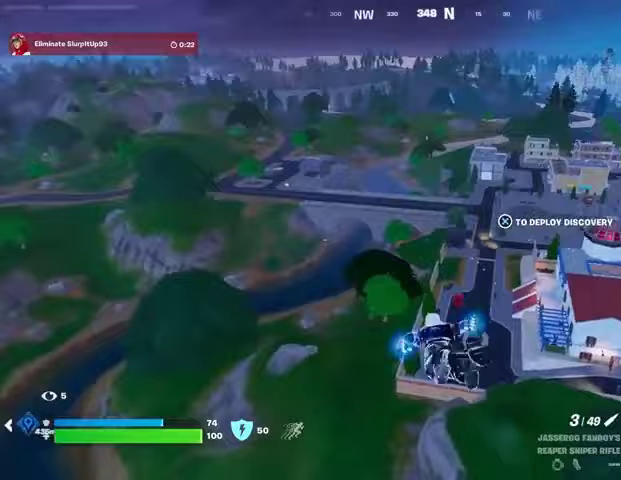
Gameplay with a controller (PlayStation layout); each line is a JSON object with the inputs held at the frame after it. "events" lists button and stick changes between this image and that frame as [ms after this image, input, new state], when the widget could be followed in between. Not read: L1 R1.
{"buttons": [], "left_stick": "center", "right_stick": "center", "events": [[67, "L3", "up"], [167, "left_stick", "center"]]}
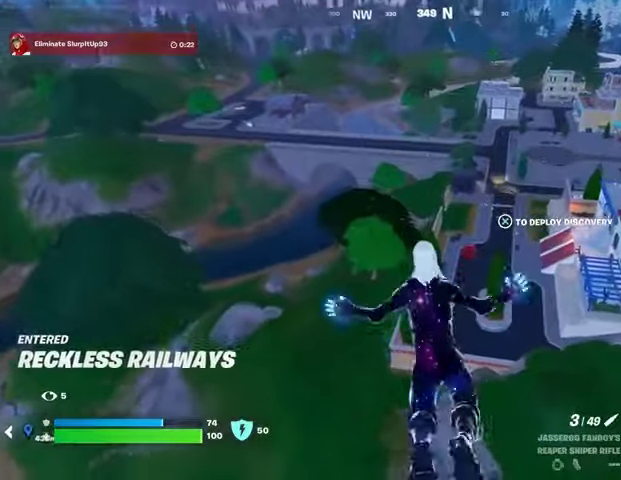
{"buttons": [], "left_stick": "center", "right_stick": "center", "events": []}
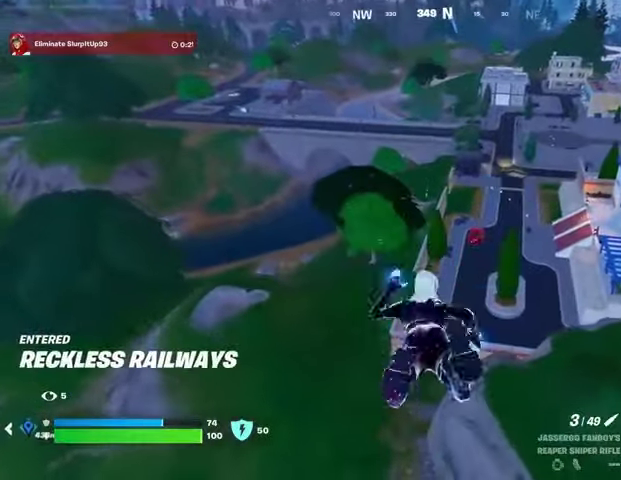
{"buttons": [], "left_stick": "up", "right_stick": "up", "events": [[300, "left_stick", "up"], [500, "right_stick", "up"]]}
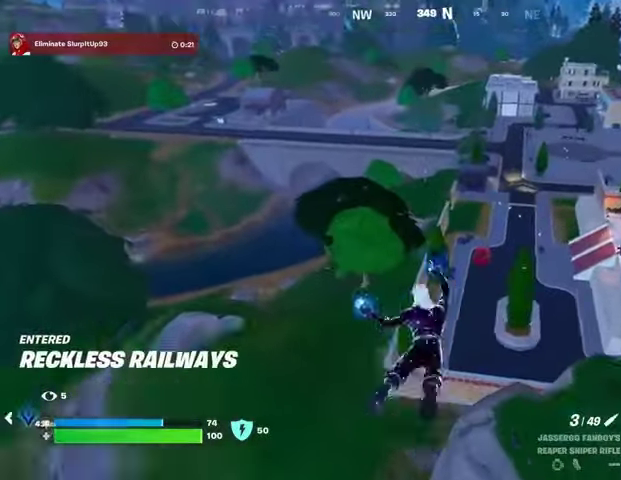
{"buttons": [], "left_stick": "up-left", "right_stick": "center", "events": [[67, "left_stick", "up-left"], [100, "right_stick", "center"]]}
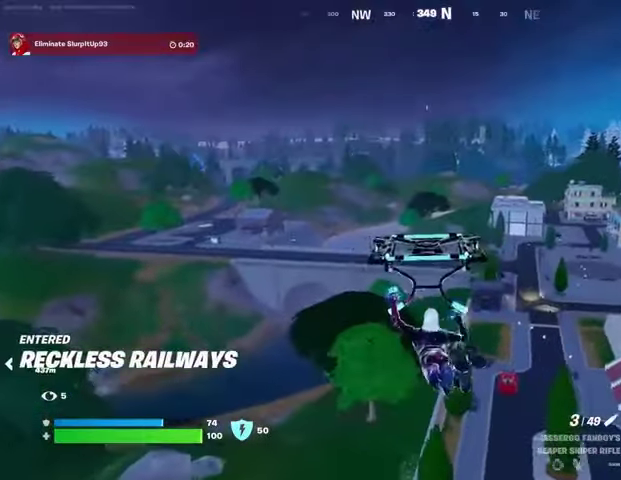
{"buttons": [], "left_stick": "up", "right_stick": "center", "events": [[33, "left_stick", "up"]]}
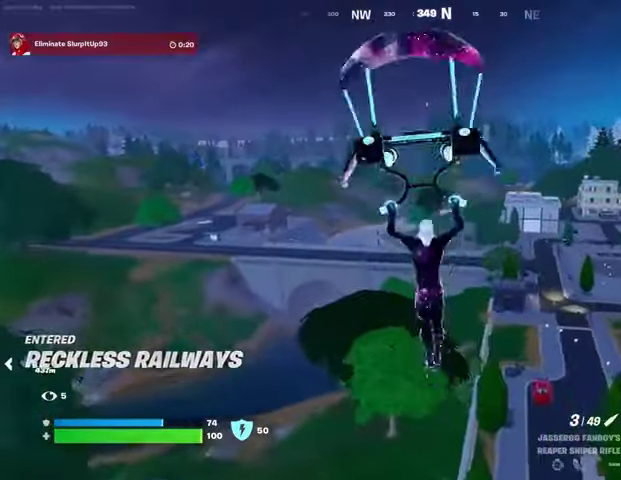
{"buttons": [], "left_stick": "up-right", "right_stick": "center", "events": [[333, "left_stick", "up-right"]]}
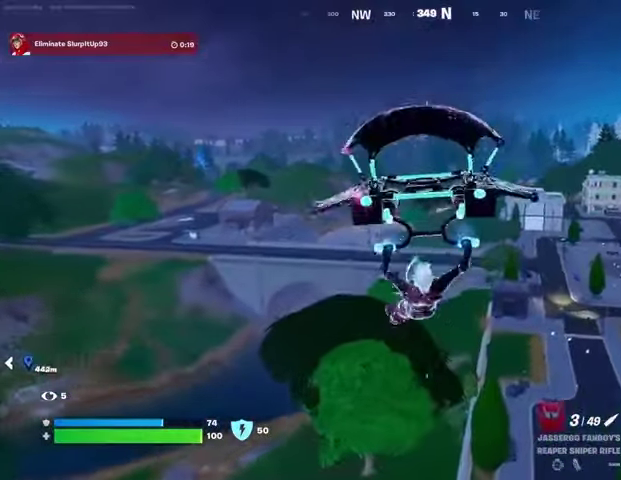
{"buttons": [], "left_stick": "up", "right_stick": "center", "events": [[100, "right_stick", "right"], [200, "left_stick", "up"], [233, "right_stick", "center"]]}
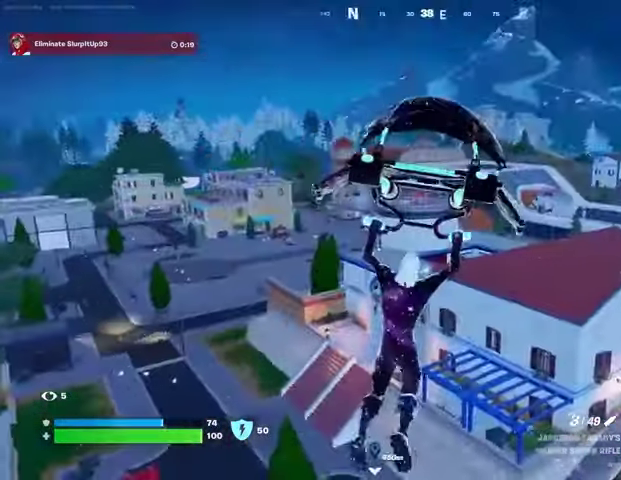
{"buttons": [], "left_stick": "up-right", "right_stick": "center", "events": [[67, "right_stick", "left"], [167, "left_stick", "up-right"], [200, "right_stick", "center"]]}
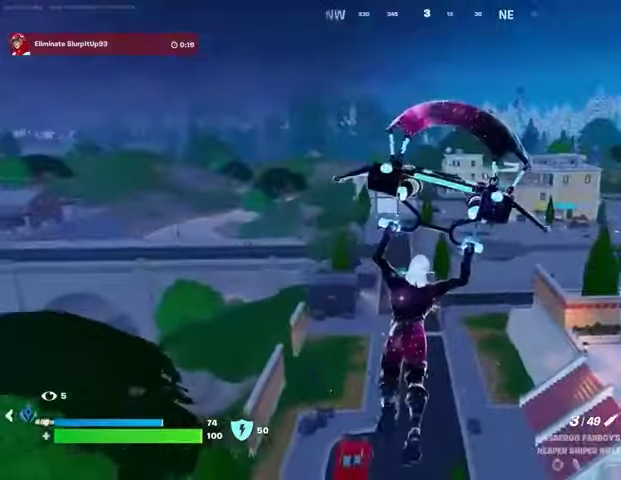
{"buttons": [], "left_stick": "up", "right_stick": "center", "events": [[133, "left_stick", "up"]]}
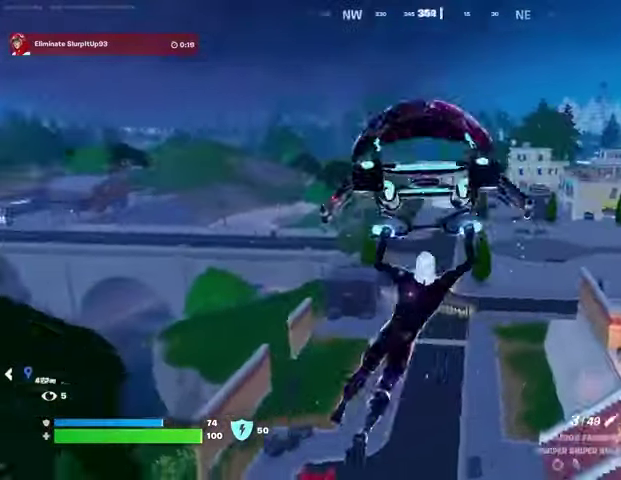
{"buttons": [], "left_stick": "up-right", "right_stick": "center", "events": [[167, "right_stick", "left"], [233, "left_stick", "up-right"], [400, "right_stick", "center"]]}
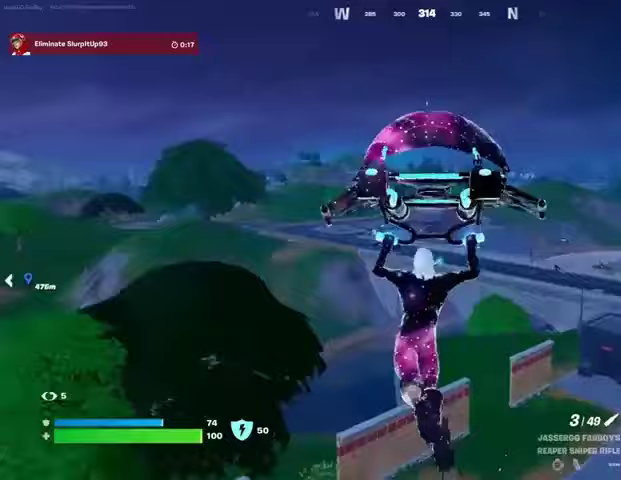
{"buttons": [], "left_stick": "up-left", "right_stick": "center", "events": [[167, "right_stick", "right"], [233, "left_stick", "up"], [367, "left_stick", "up-left"], [433, "right_stick", "center"]]}
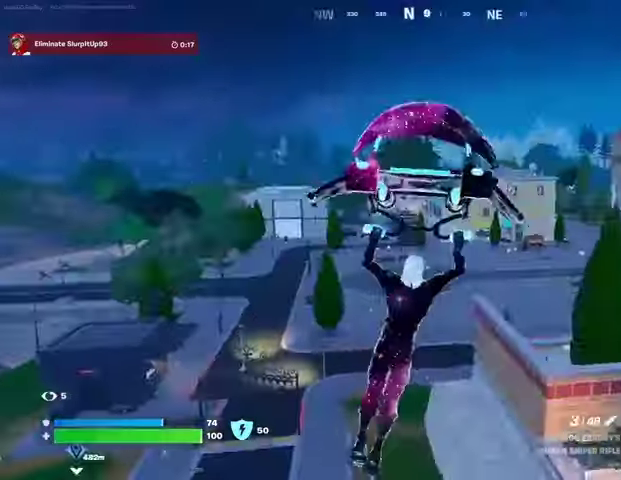
{"buttons": [], "left_stick": "up-left", "right_stick": "center", "events": [[367, "right_stick", "right"], [500, "right_stick", "center"]]}
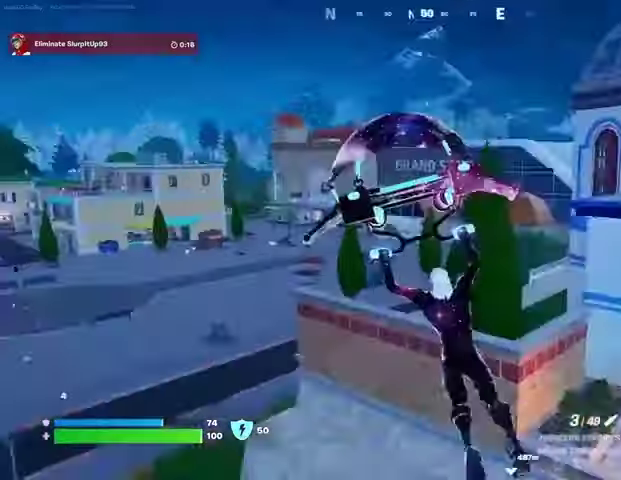
{"buttons": [], "left_stick": "up-left", "right_stick": "center", "events": []}
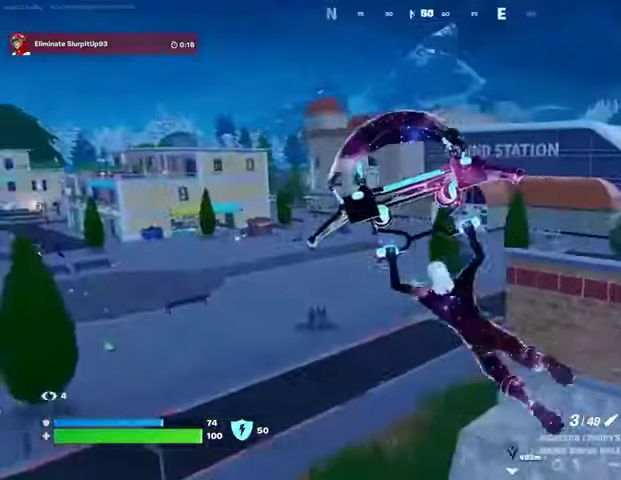
{"buttons": [], "left_stick": "up", "right_stick": "left", "events": [[33, "right_stick", "left"], [133, "left_stick", "up"], [133, "right_stick", "center"], [367, "right_stick", "left"]]}
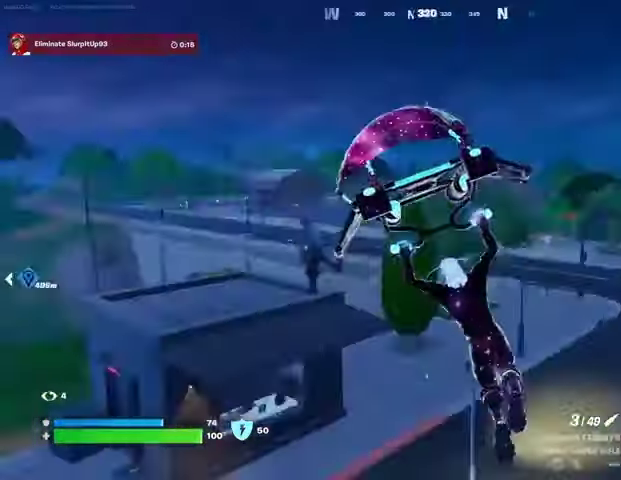
{"buttons": [], "left_stick": "up", "right_stick": "right", "events": [[100, "right_stick", "center"], [300, "left_stick", "up-right"], [467, "right_stick", "right"], [500, "left_stick", "up"]]}
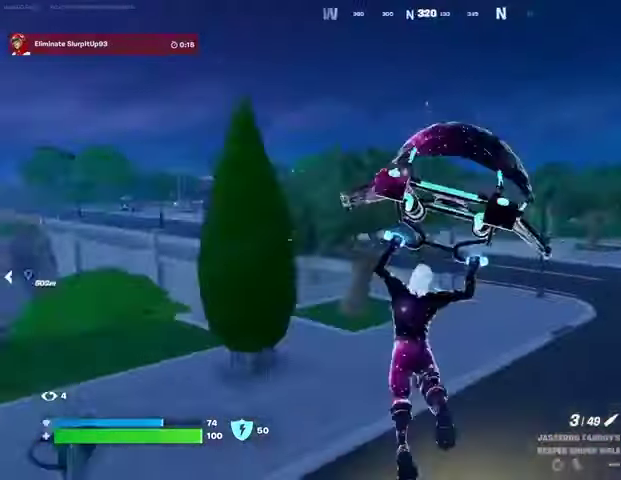
{"buttons": [], "left_stick": "up", "right_stick": "center", "events": [[67, "right_stick", "center"], [167, "right_stick", "left"], [300, "right_stick", "center"], [333, "R3", "down"], [433, "R3", "up"]]}
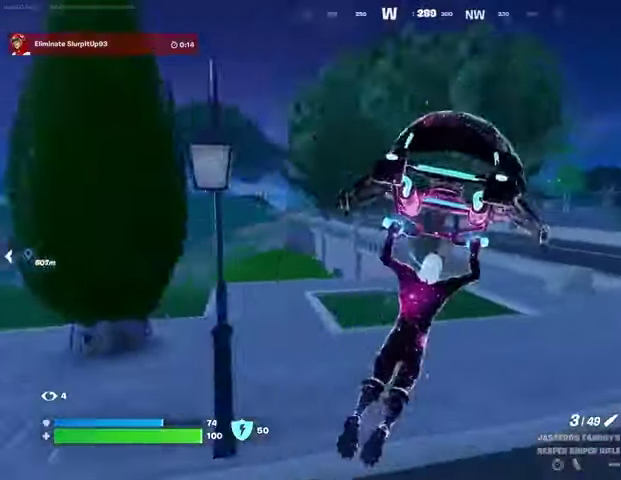
{"buttons": ["CROSS"], "left_stick": "up", "right_stick": "center", "events": [[333, "CROSS", "down"], [400, "CROSS", "up"], [500, "CROSS", "down"]]}
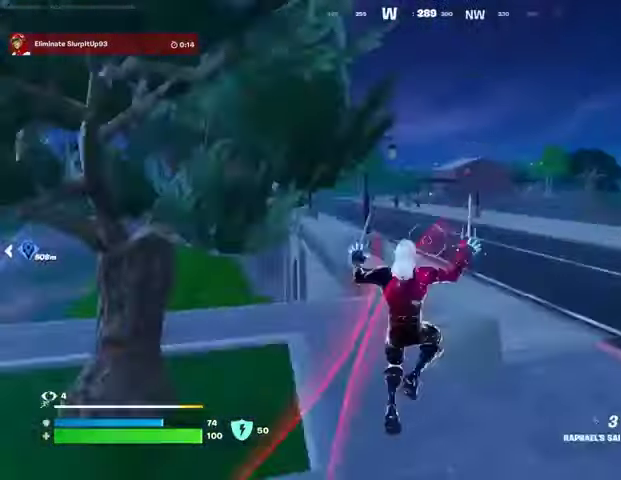
{"buttons": [], "left_stick": "up", "right_stick": "right", "events": [[67, "CROSS", "up"], [267, "right_stick", "left"], [433, "right_stick", "center"], [500, "right_stick", "right"]]}
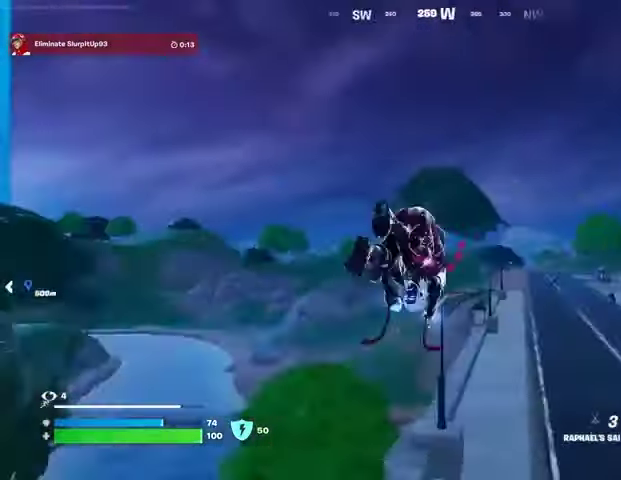
{"buttons": [], "left_stick": "up", "right_stick": "center", "events": [[100, "right_stick", "center"]]}
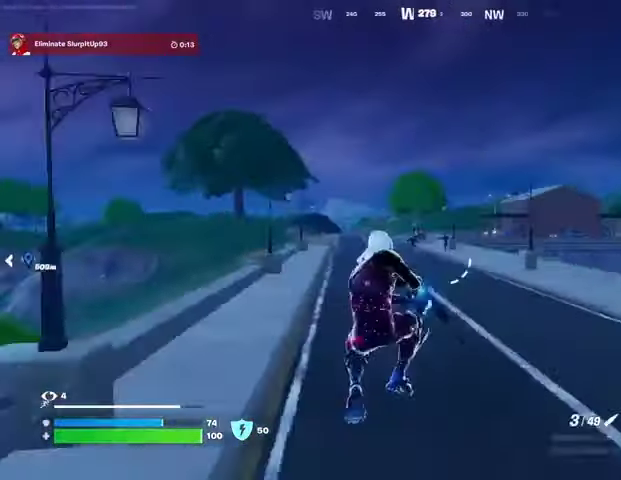
{"buttons": ["L2"], "left_stick": "up", "right_stick": "up-right", "events": [[167, "L2", "down"], [467, "right_stick", "up-right"]]}
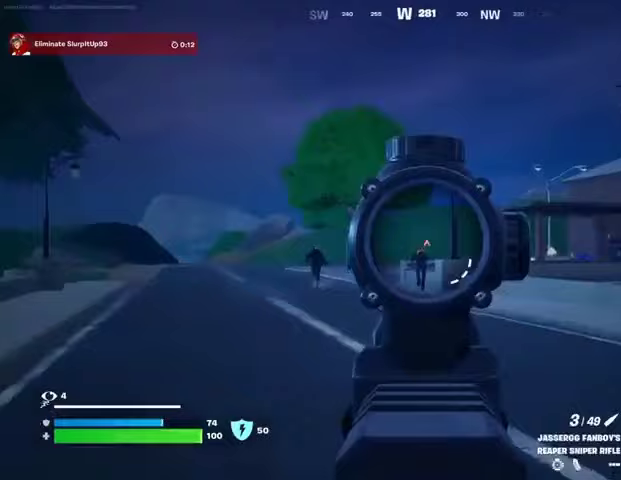
{"buttons": [], "left_stick": "up-right", "right_stick": "down-left", "events": [[33, "right_stick", "center"], [233, "right_stick", "down-left"], [267, "left_stick", "up-left"], [300, "R2", "down"], [333, "L2", "up"], [333, "L3", "down"], [333, "right_stick", "center"], [400, "R2", "up"], [400, "left_stick", "up-right"], [400, "right_stick", "down-left"], [467, "L3", "up"]]}
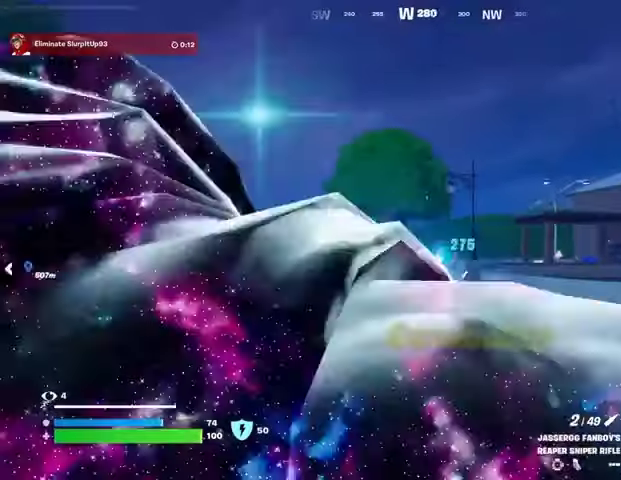
{"buttons": [], "left_stick": "up", "right_stick": "down-left", "events": [[67, "right_stick", "center"], [333, "left_stick", "up"], [433, "CROSS", "down"], [500, "CROSS", "up"], [500, "right_stick", "down-left"]]}
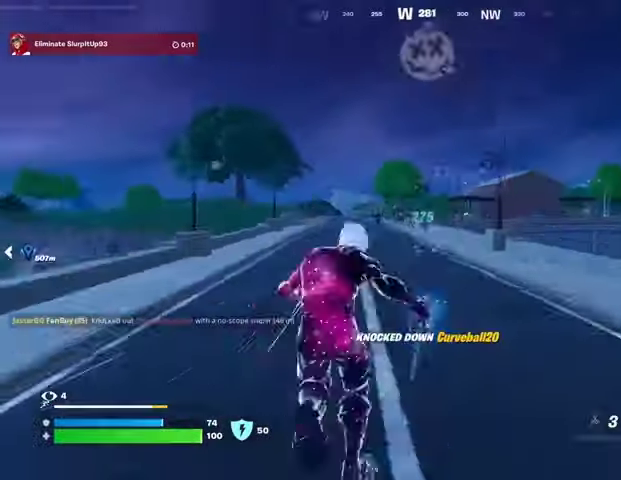
{"buttons": [], "left_stick": "up-left", "right_stick": "center", "events": [[67, "right_stick", "center"], [200, "CROSS", "down"], [267, "CROSS", "up"], [400, "left_stick", "up-left"], [400, "right_stick", "right"], [500, "right_stick", "center"]]}
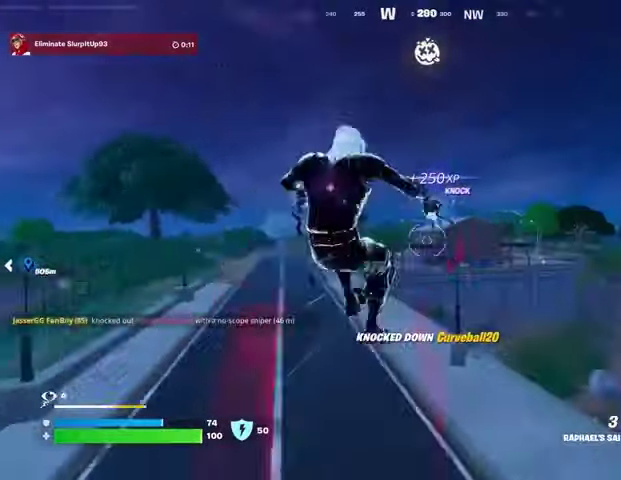
{"buttons": [], "left_stick": "up-left", "right_stick": "up-left", "events": [[233, "right_stick", "left"], [300, "right_stick", "center"], [367, "right_stick", "right"], [500, "right_stick", "up-left"]]}
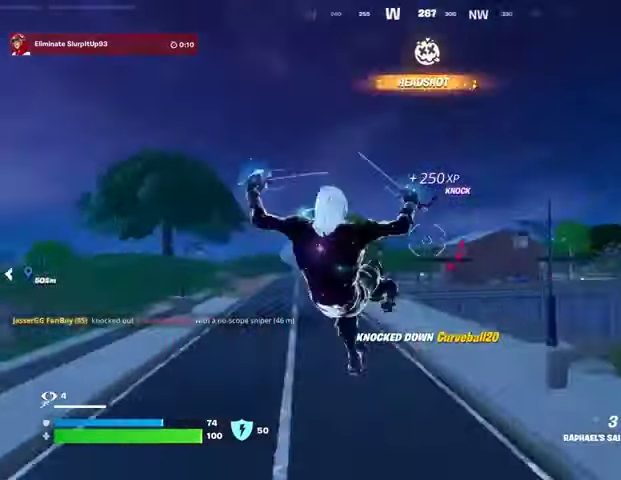
{"buttons": ["L2"], "left_stick": "up-left", "right_stick": "center", "events": [[100, "right_stick", "center"], [333, "L2", "down"]]}
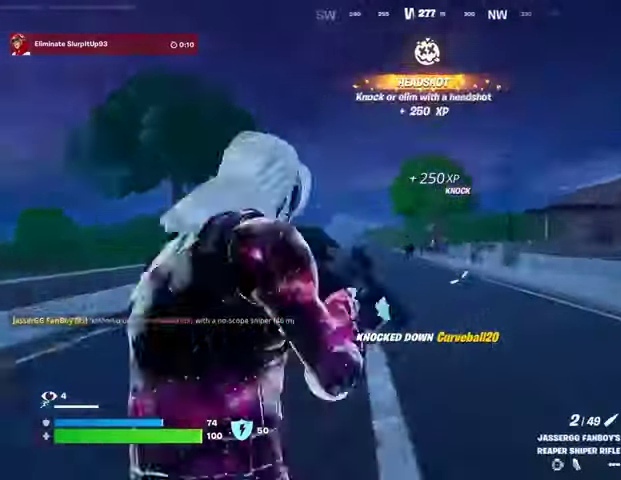
{"buttons": ["L2"], "left_stick": "up", "right_stick": "down", "events": [[67, "left_stick", "up"], [167, "right_stick", "down-left"], [267, "right_stick", "center"], [433, "right_stick", "down"]]}
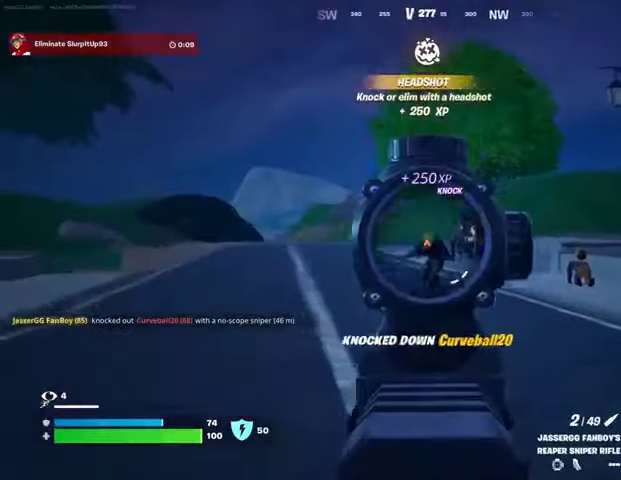
{"buttons": [], "left_stick": "up-right", "right_stick": "center", "events": [[33, "R2", "down"], [33, "right_stick", "up-right"], [67, "L2", "up"], [100, "R2", "up"], [100, "left_stick", "up-right"], [100, "right_stick", "down"], [233, "L3", "down"], [267, "right_stick", "right"], [333, "L3", "up"], [467, "right_stick", "center"]]}
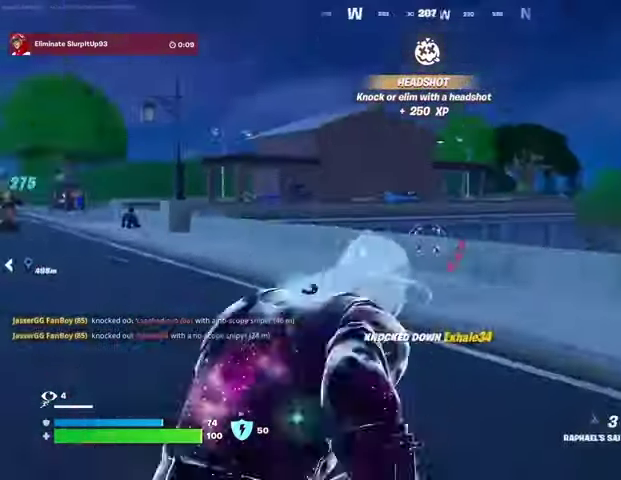
{"buttons": [], "left_stick": "up", "right_stick": "center", "events": [[33, "right_stick", "left"], [100, "left_stick", "up-left"], [133, "right_stick", "center"], [200, "CROSS", "down"], [267, "CROSS", "up"], [333, "CROSS", "down"], [400, "CROSS", "up"], [400, "left_stick", "up"]]}
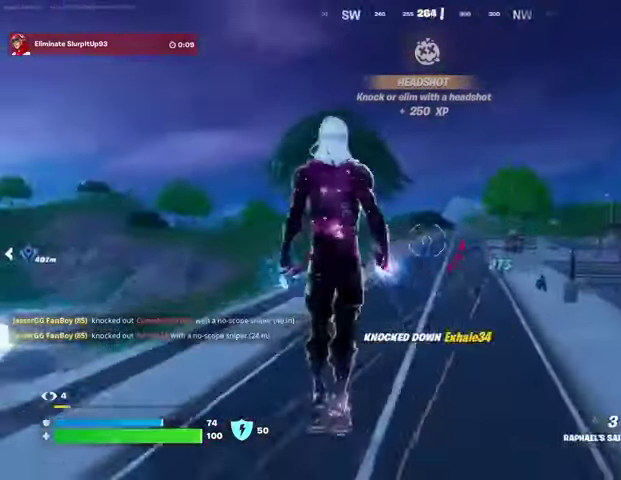
{"buttons": [], "left_stick": "up-left", "right_stick": "center", "events": [[33, "left_stick", "up-left"], [33, "right_stick", "right"], [133, "right_stick", "up-left"], [167, "L2", "down"], [233, "L2", "up"], [267, "right_stick", "center"]]}